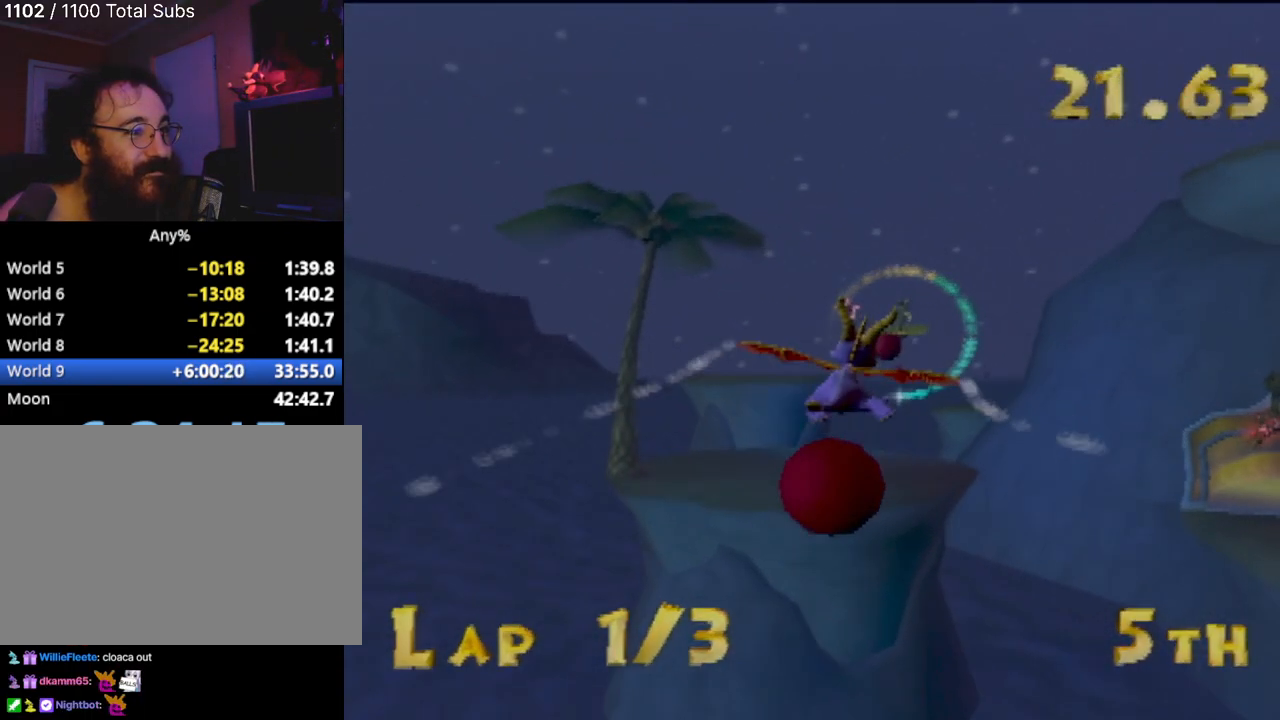
Gameplay with a controller (PlayStation layout); each line is a JSON object with the inputs held at the frame after it. "events" lists button and stick changes between this image and that frame as [ms after this image, input, new state], when the widget could be followed in between. Not read: L3 R2 R3 right_stick.
{"buttons": [], "left_stick": "center", "events": [[167, "left_stick", "up-right"], [350, "left_stick", "center"]]}
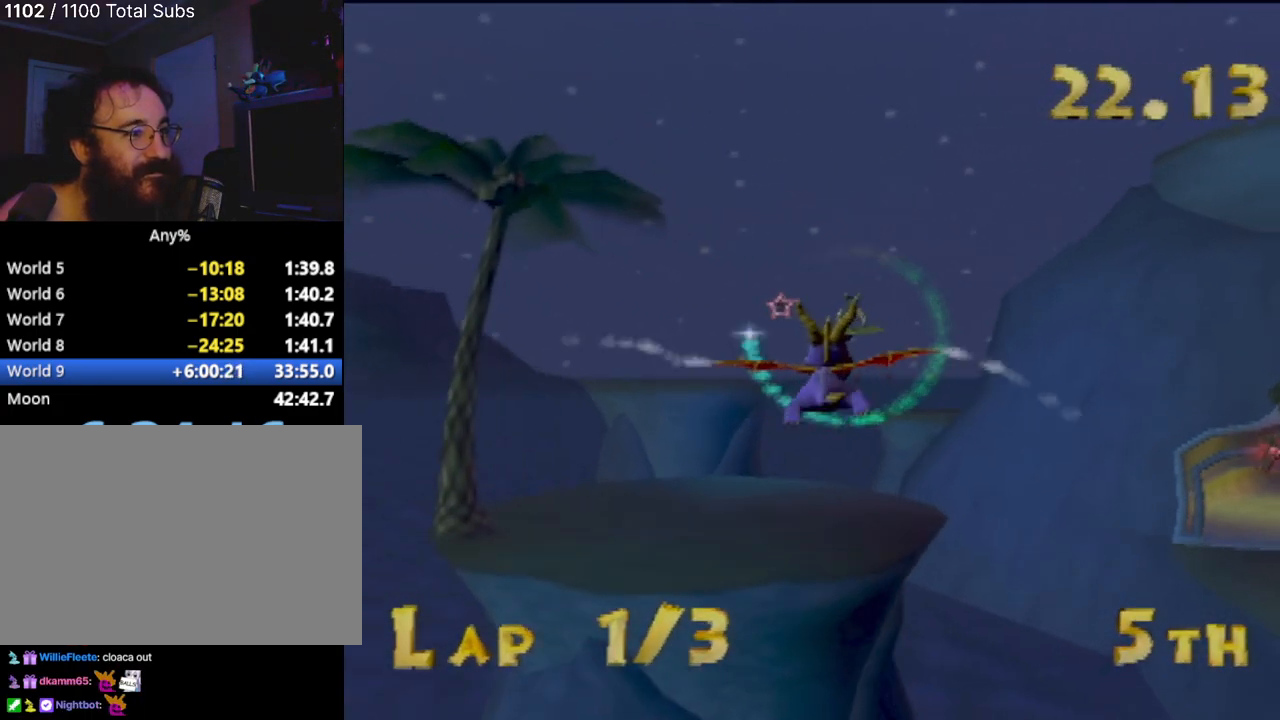
{"buttons": [], "left_stick": "center", "events": []}
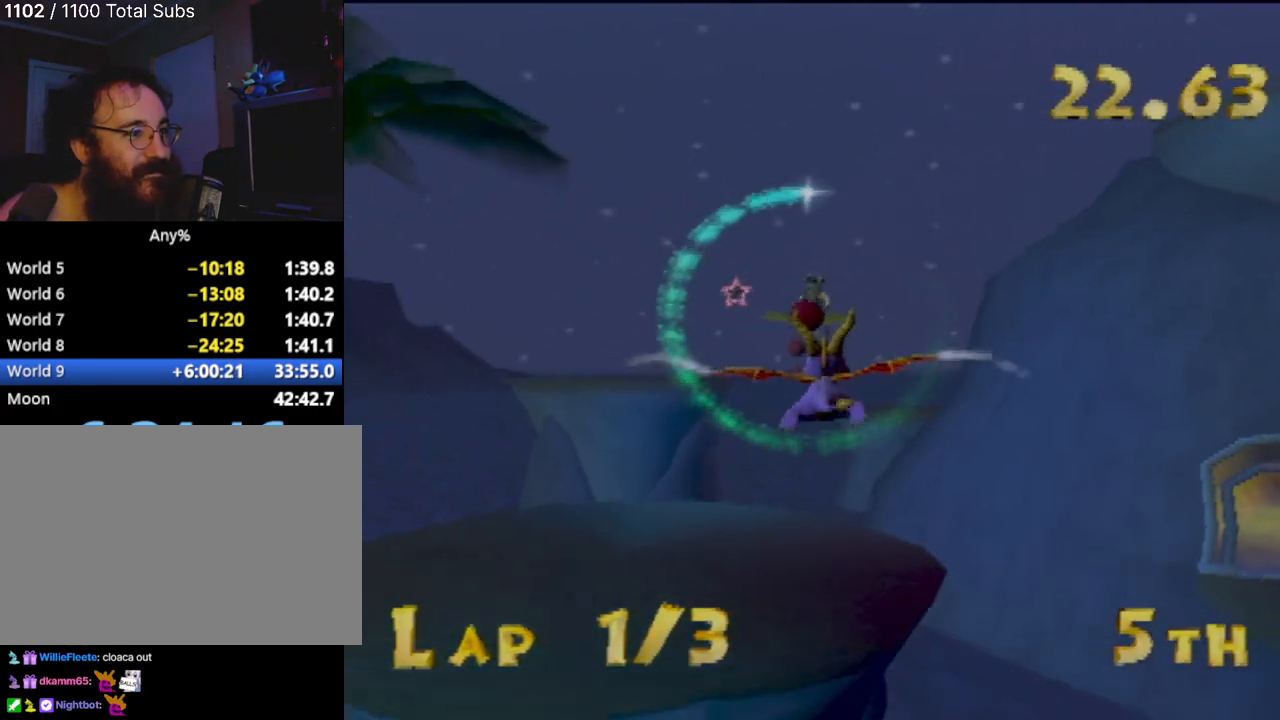
{"buttons": [], "left_stick": "up-right", "events": [[233, "left_stick", "right"], [433, "left_stick", "up-right"]]}
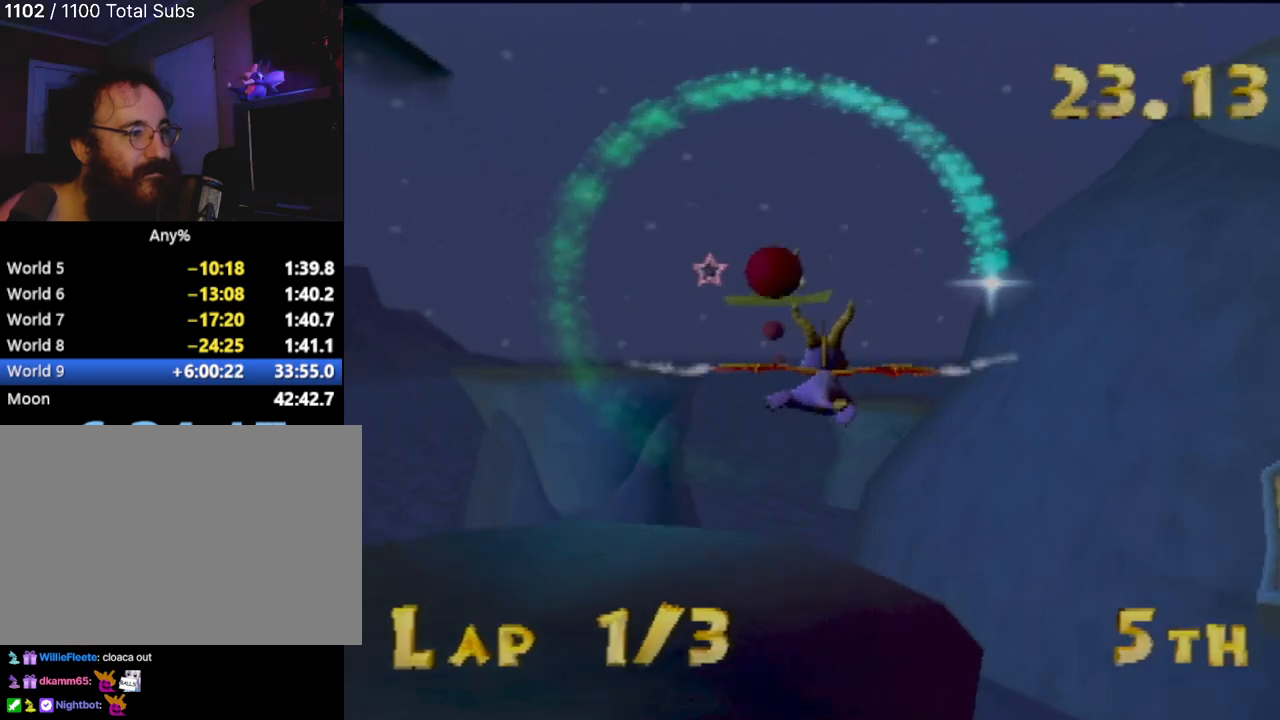
{"buttons": [], "left_stick": "up-right", "events": []}
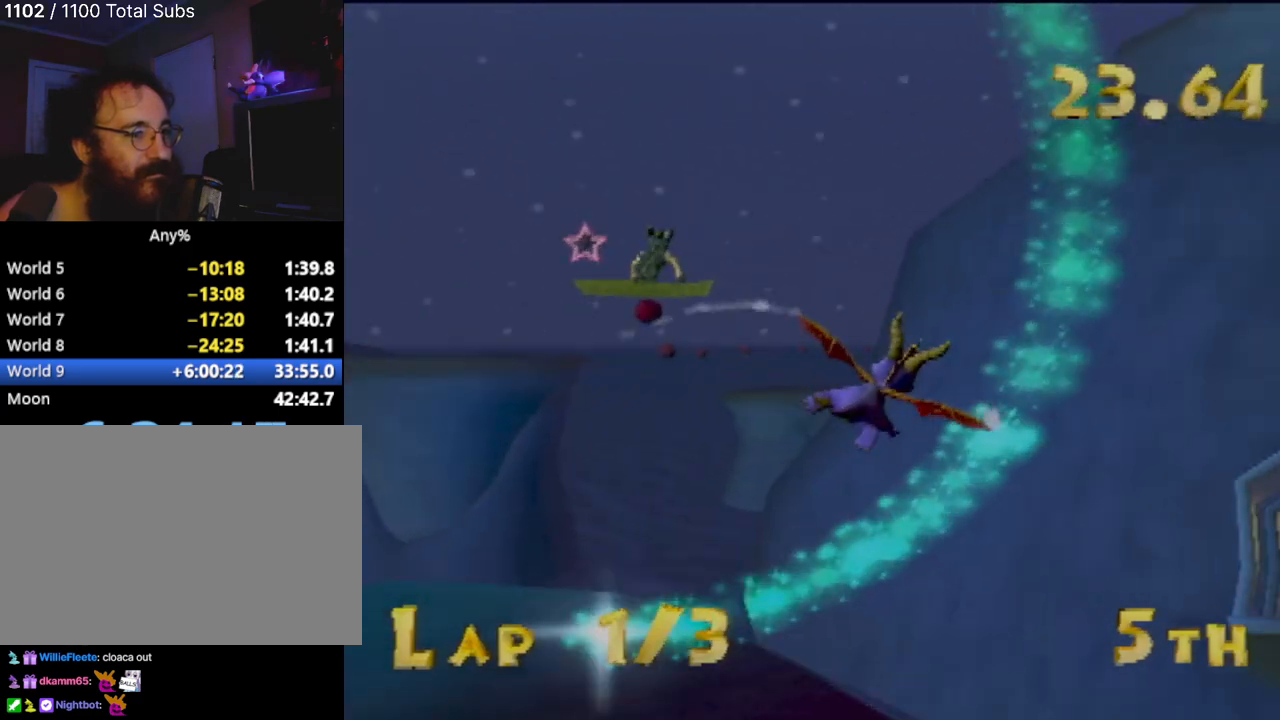
{"buttons": [], "left_stick": "down", "events": [[500, "left_stick", "down"]]}
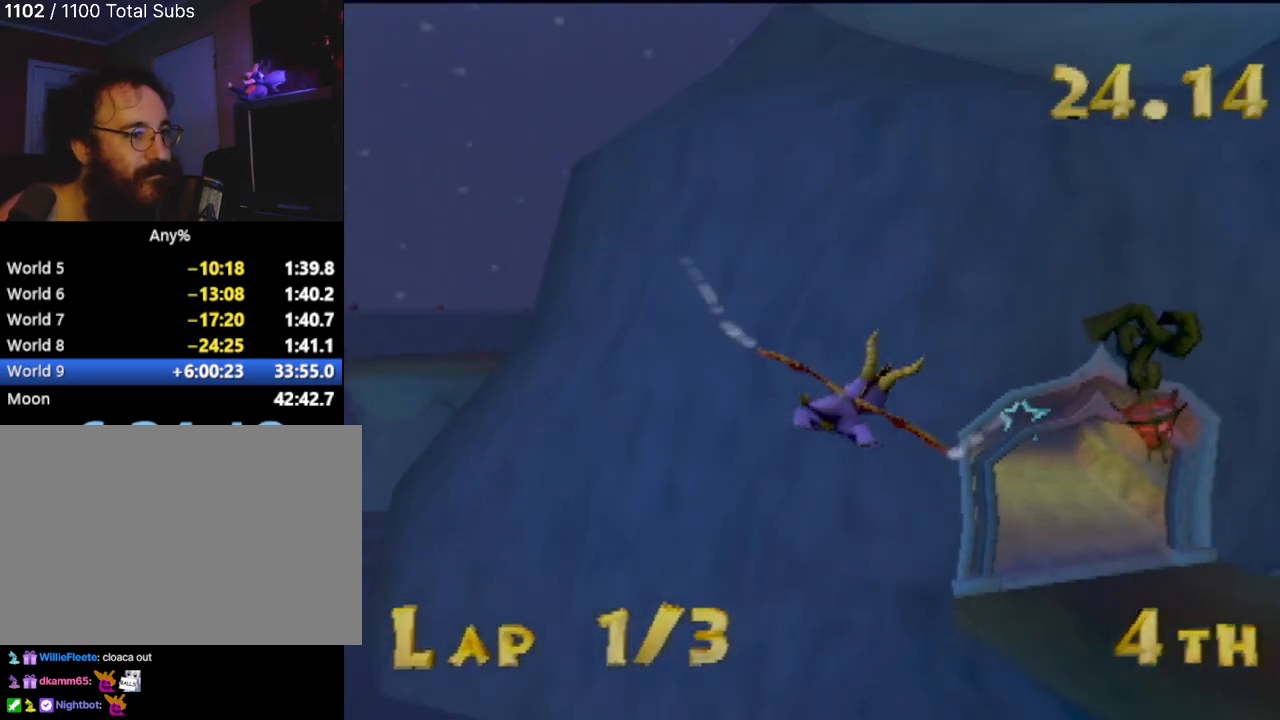
{"buttons": [], "left_stick": "up-left", "events": [[17, "left_stick", "center"], [284, "left_stick", "up-left"]]}
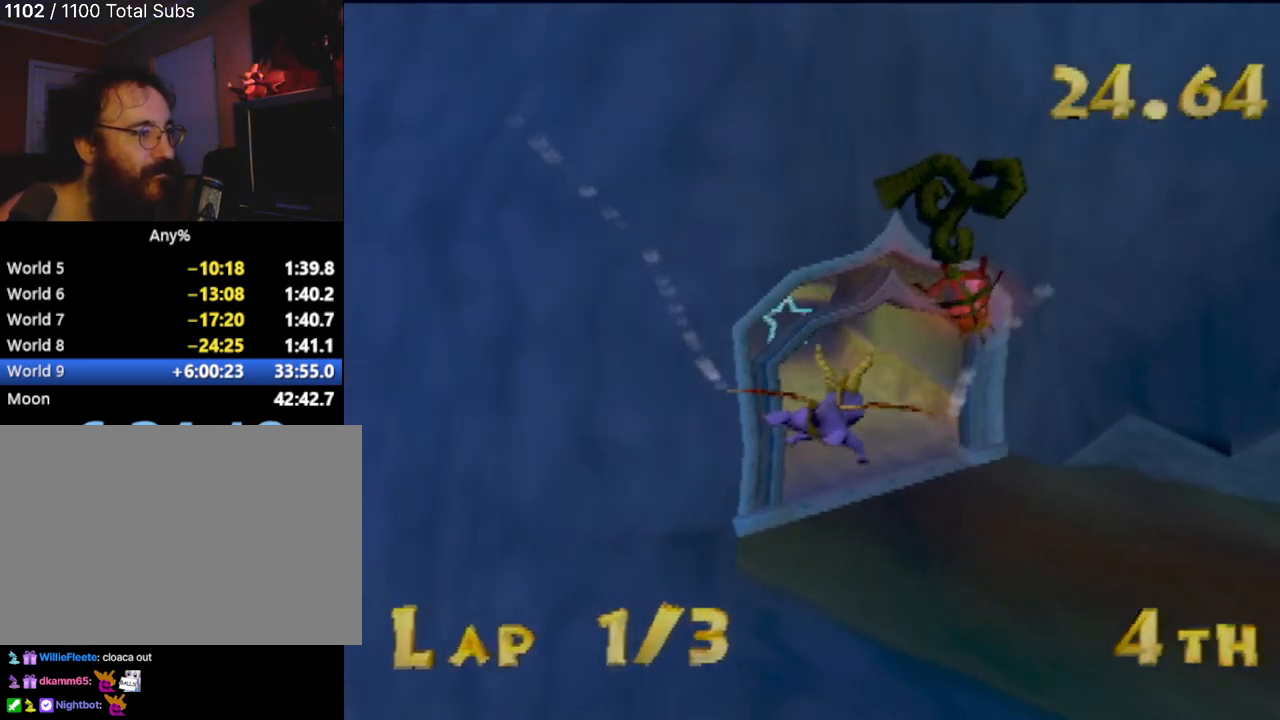
{"buttons": [], "left_stick": "center", "events": [[33, "left_stick", "center"], [217, "left_stick", "up-left"], [433, "left_stick", "center"]]}
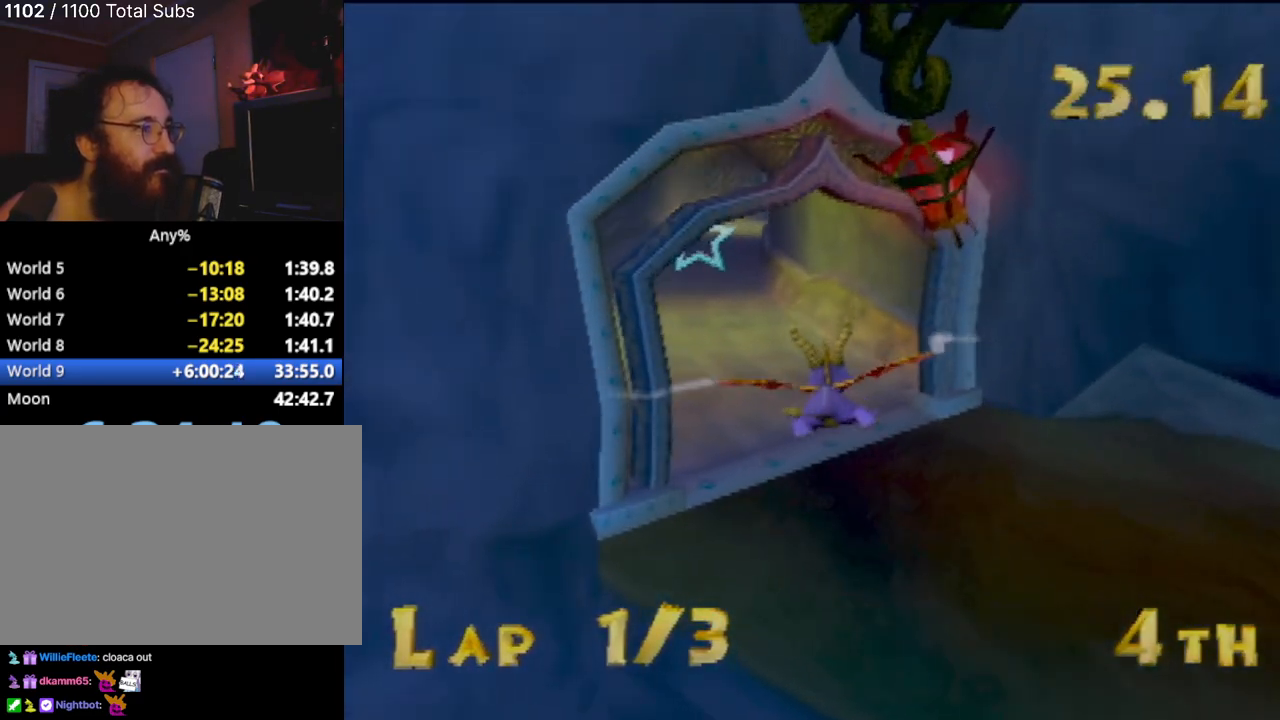
{"buttons": [], "left_stick": "center", "events": [[100, "left_stick", "left"], [250, "left_stick", "down"], [467, "left_stick", "center"]]}
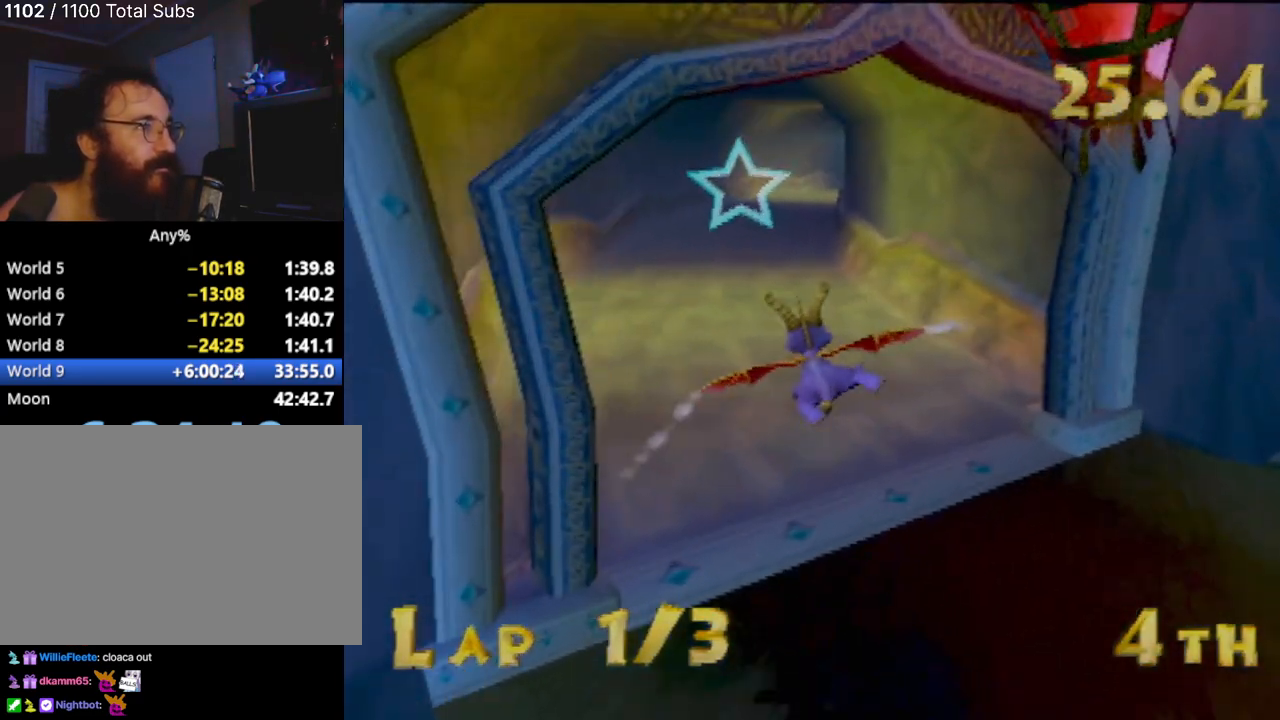
{"buttons": [], "left_stick": "center", "events": [[183, "left_stick", "up"], [350, "left_stick", "center"]]}
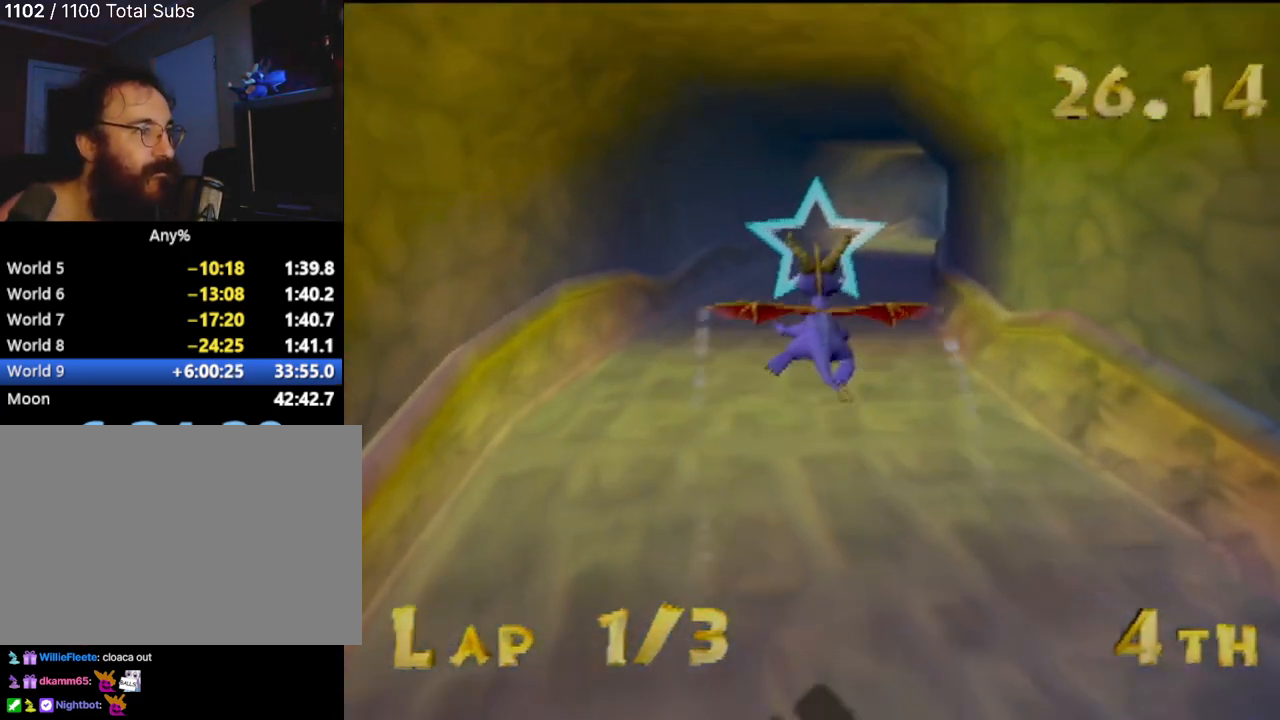
{"buttons": [], "left_stick": "center", "events": [[50, "left_stick", "up-right"], [401, "left_stick", "center"]]}
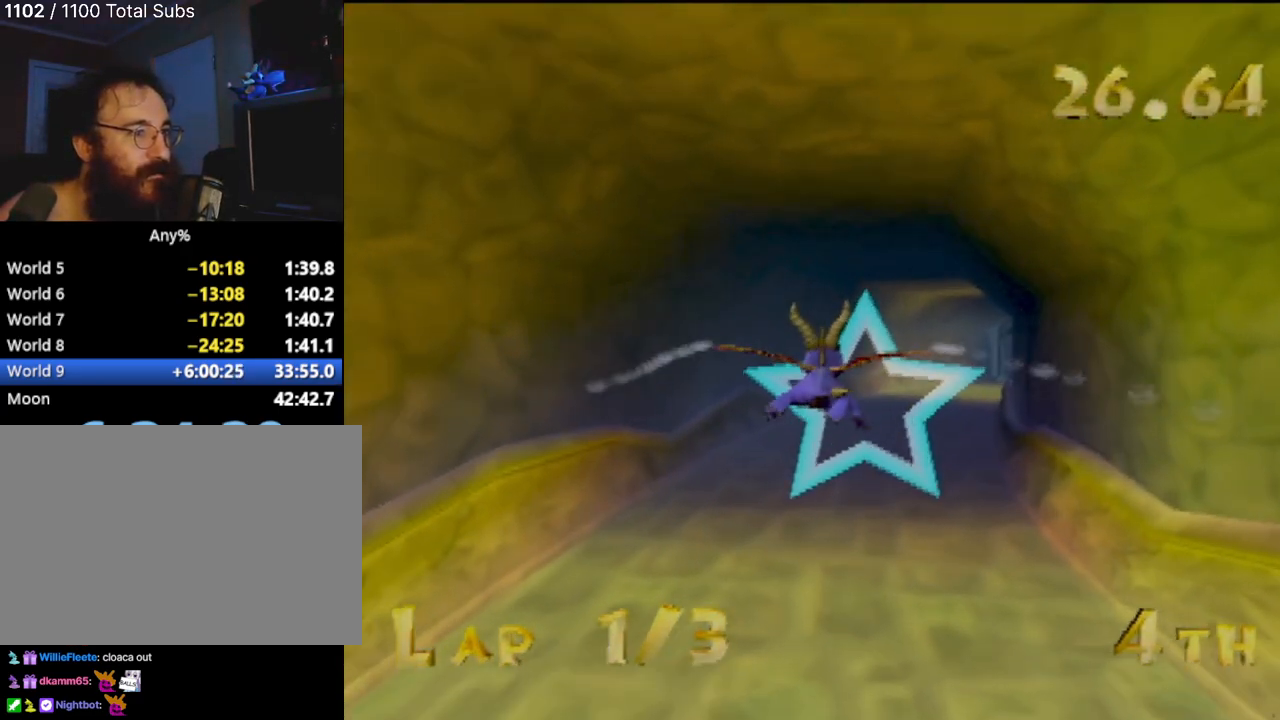
{"buttons": [], "left_stick": "center", "events": [[116, "left_stick", "down-right"], [183, "left_stick", "down"], [317, "left_stick", "center"]]}
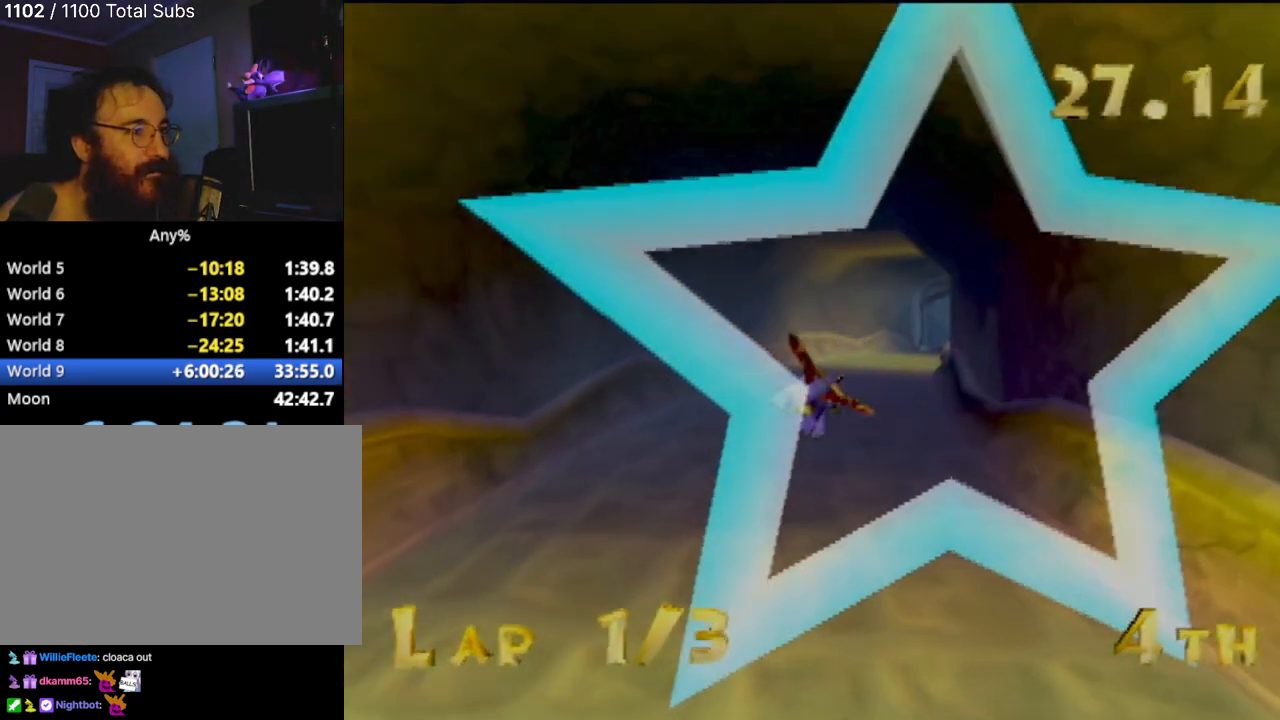
{"buttons": [], "left_stick": "up-right", "events": [[34, "left_stick", "right"], [200, "left_stick", "center"], [484, "left_stick", "up-right"]]}
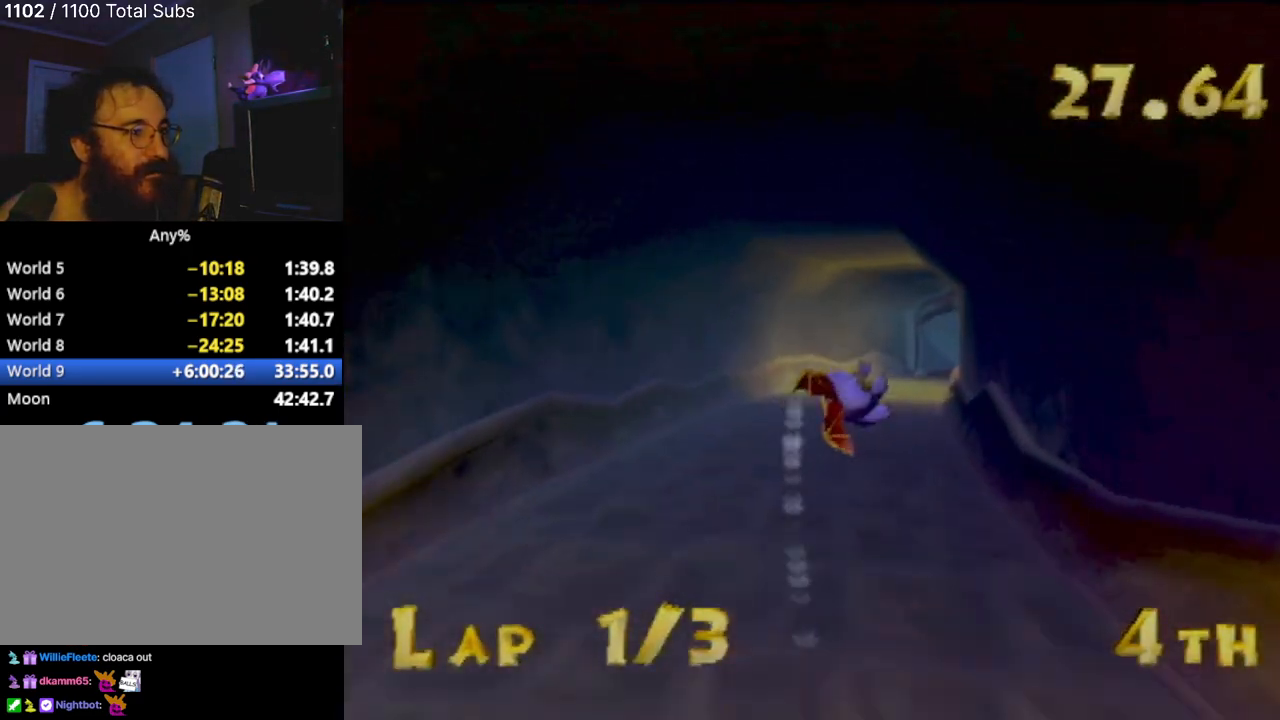
{"buttons": [], "left_stick": "center", "events": [[50, "left_stick", "center"], [233, "left_stick", "right"], [433, "left_stick", "center"]]}
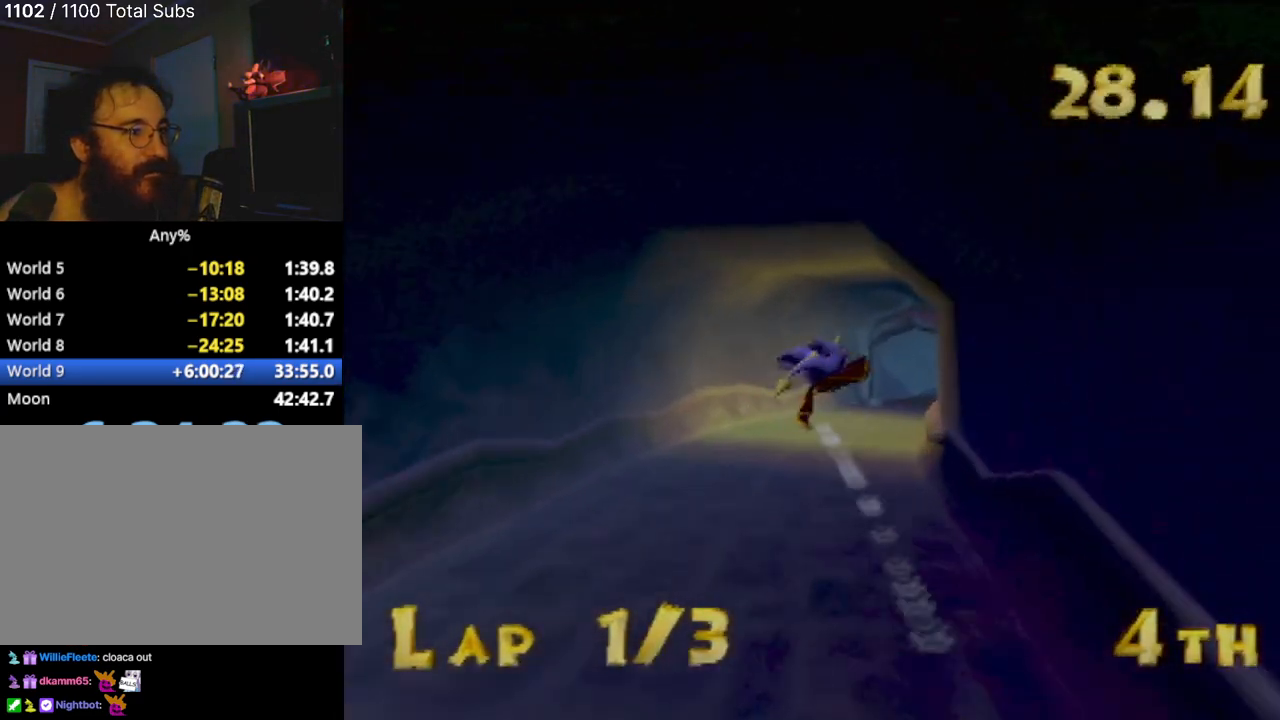
{"buttons": [], "left_stick": "right", "events": [[150, "left_stick", "right"], [284, "left_stick", "center"], [467, "left_stick", "right"]]}
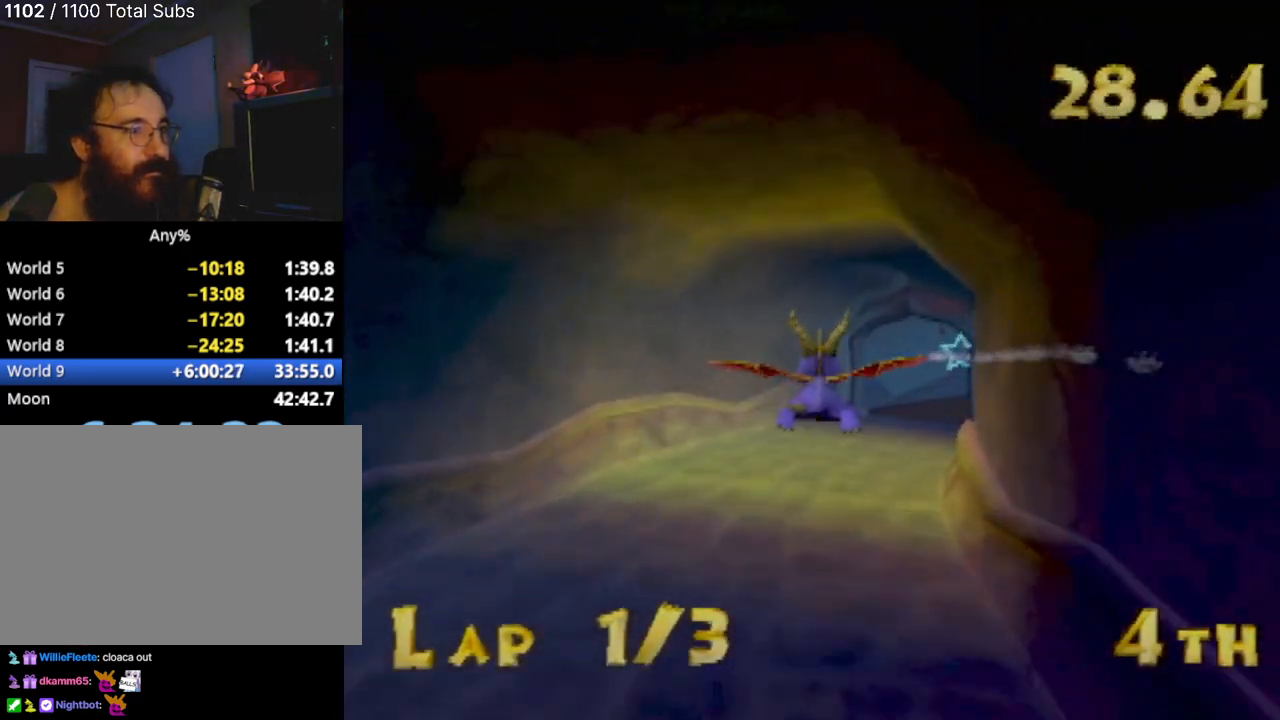
{"buttons": [], "left_stick": "center", "events": [[150, "left_stick", "center"], [367, "left_stick", "right"], [484, "left_stick", "center"]]}
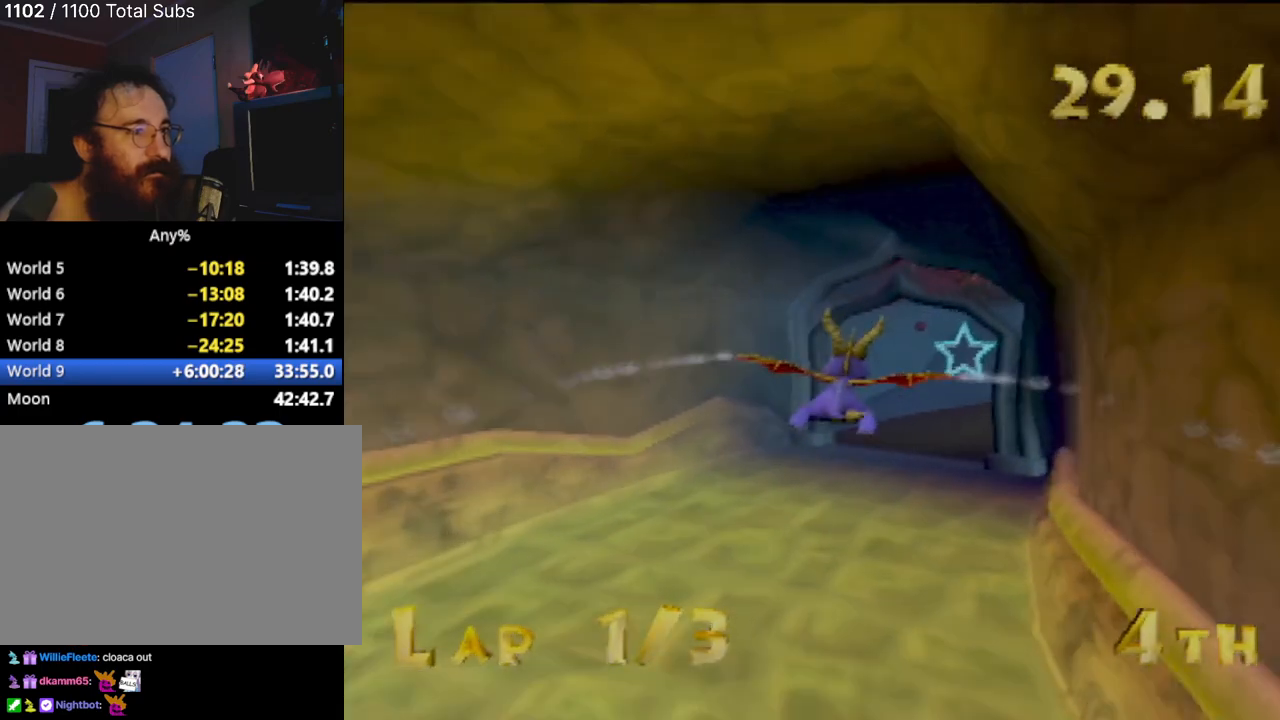
{"buttons": [], "left_stick": "right", "events": [[334, "left_stick", "right"]]}
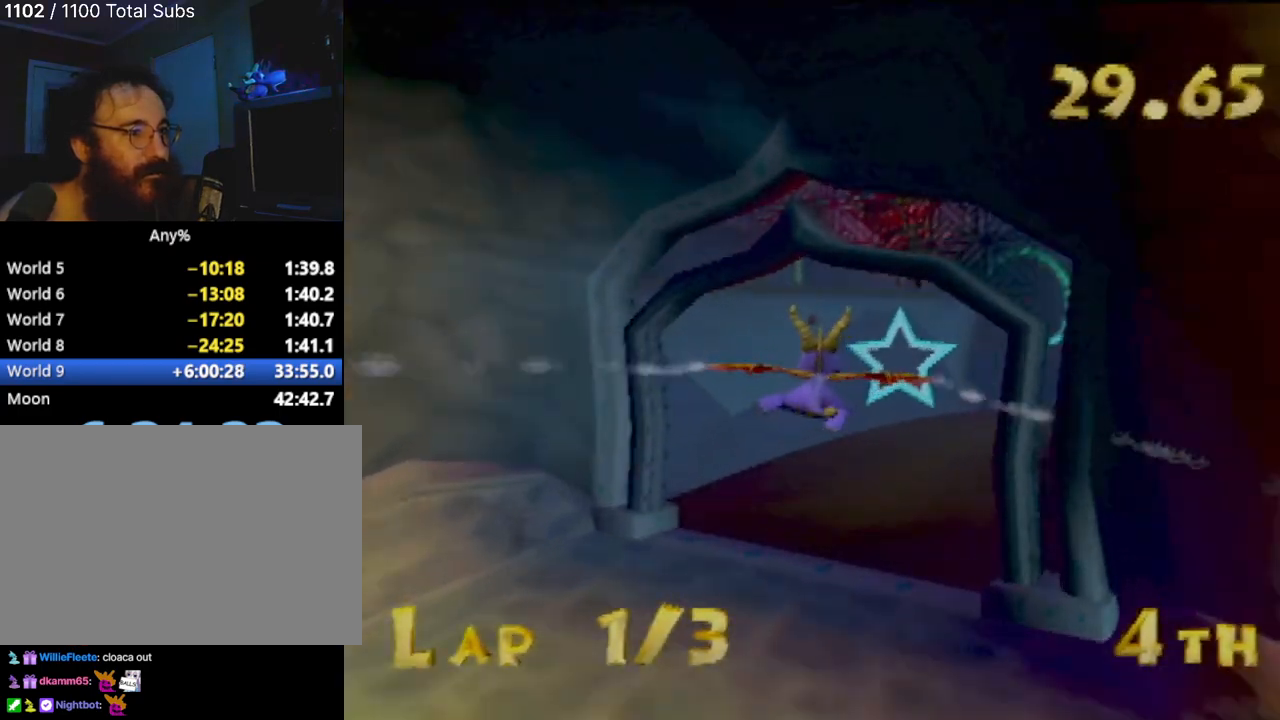
{"buttons": [], "left_stick": "down-left", "events": [[267, "left_stick", "center"], [383, "left_stick", "down-left"]]}
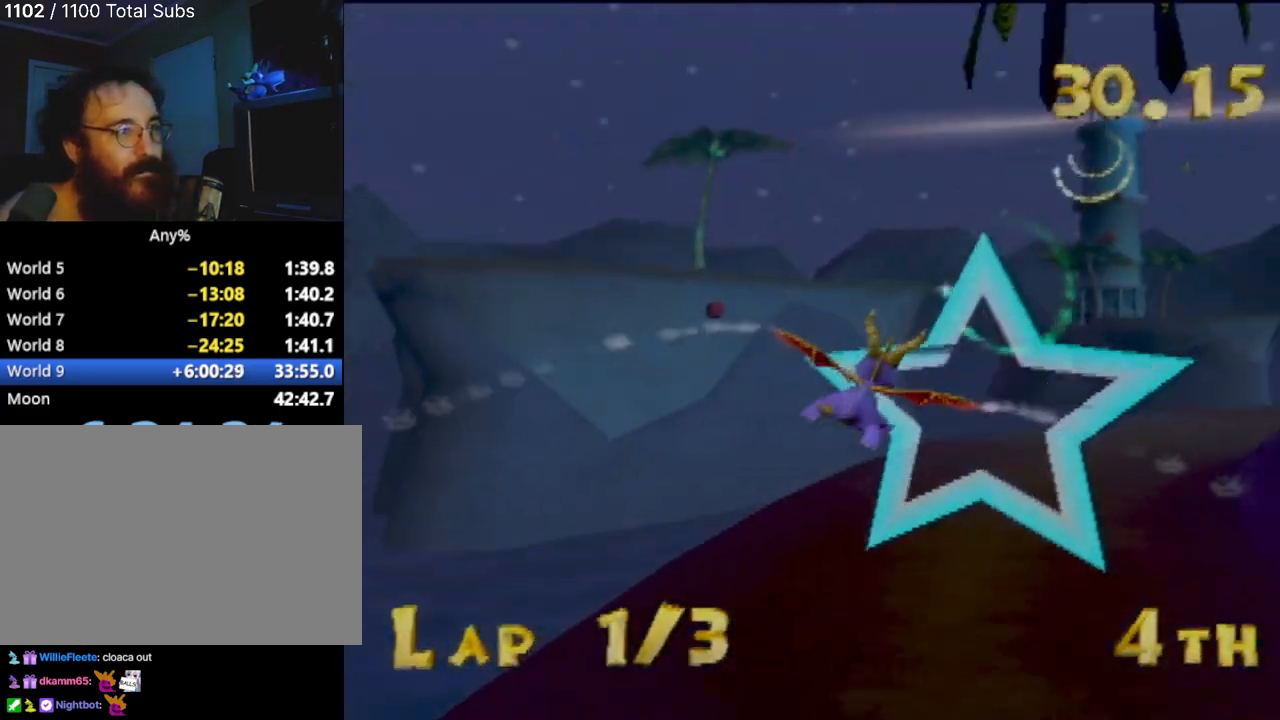
{"buttons": [], "left_stick": "center", "events": [[234, "left_stick", "center"]]}
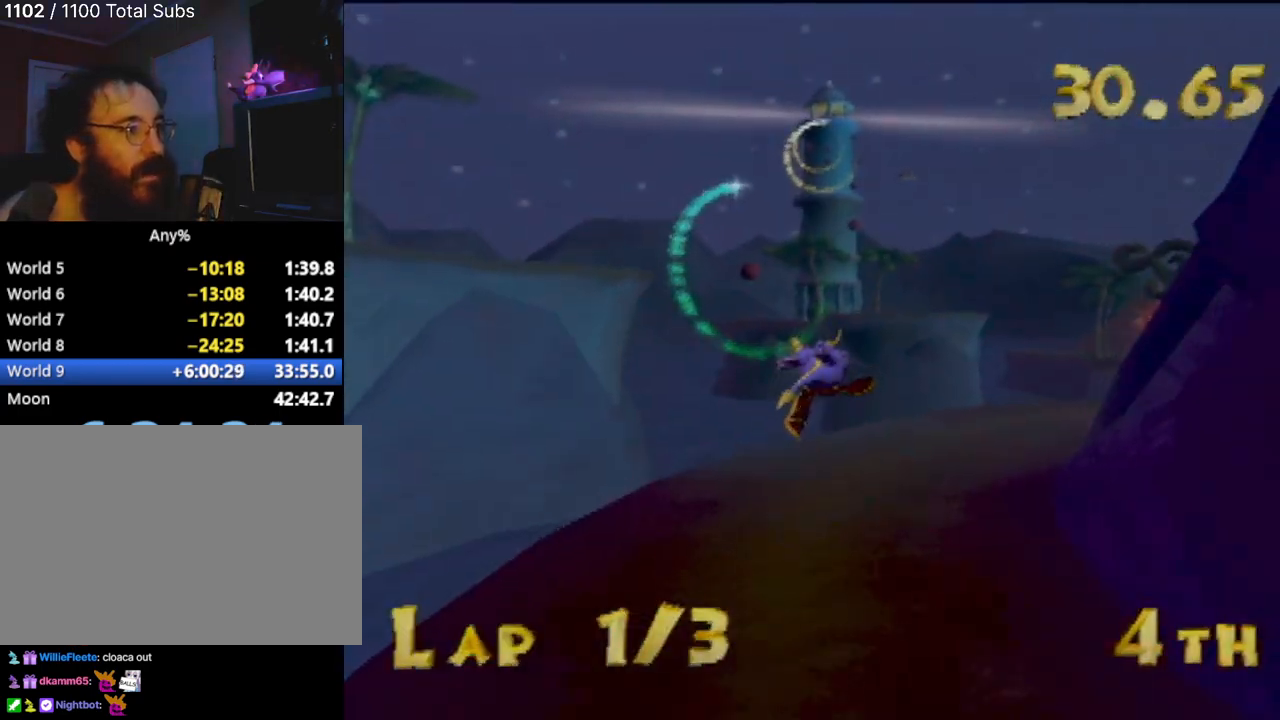
{"buttons": [], "left_stick": "down-right", "events": [[150, "left_stick", "down-right"]]}
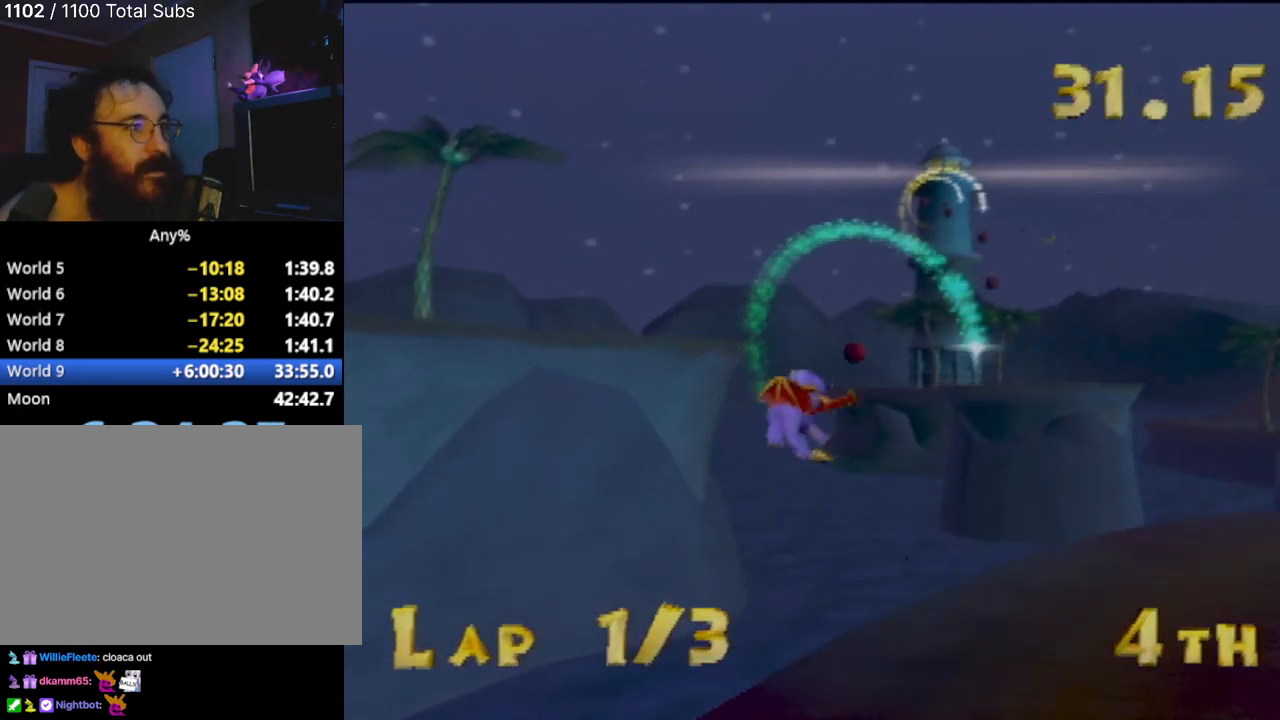
{"buttons": [], "left_stick": "down-right", "events": [[67, "left_stick", "center"], [267, "left_stick", "down-right"]]}
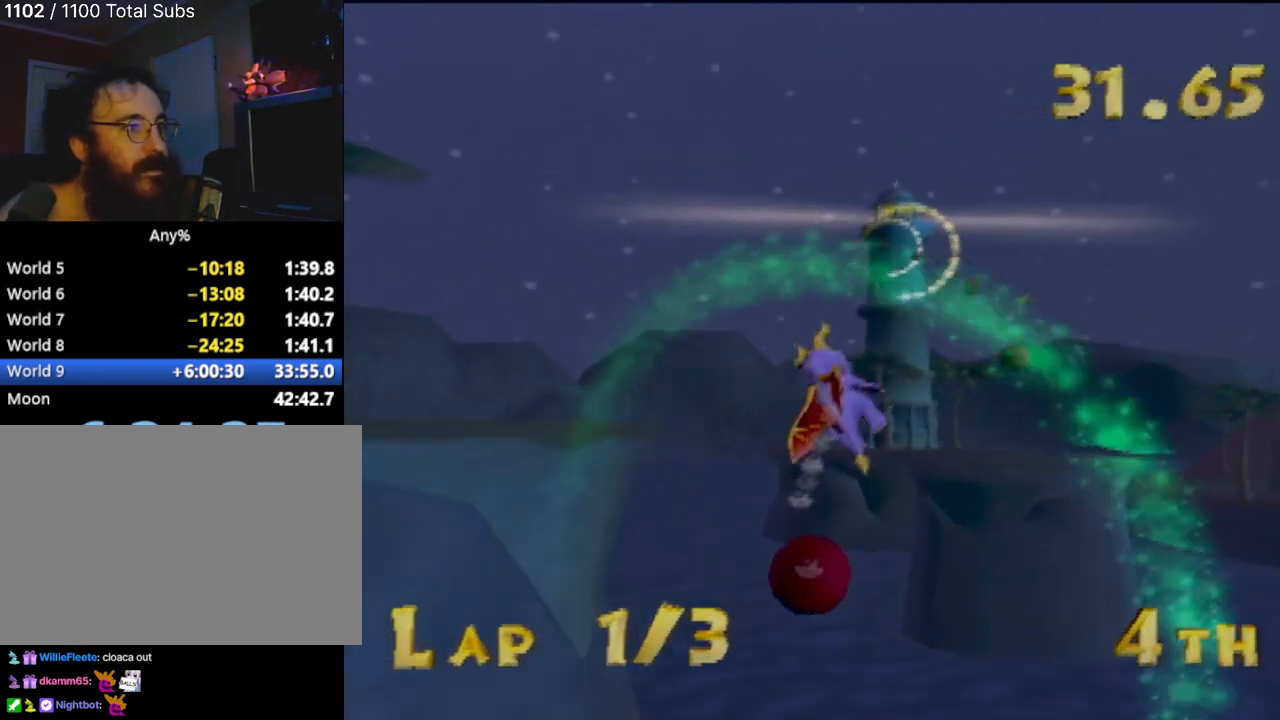
{"buttons": [], "left_stick": "center", "events": [[50, "left_stick", "center"]]}
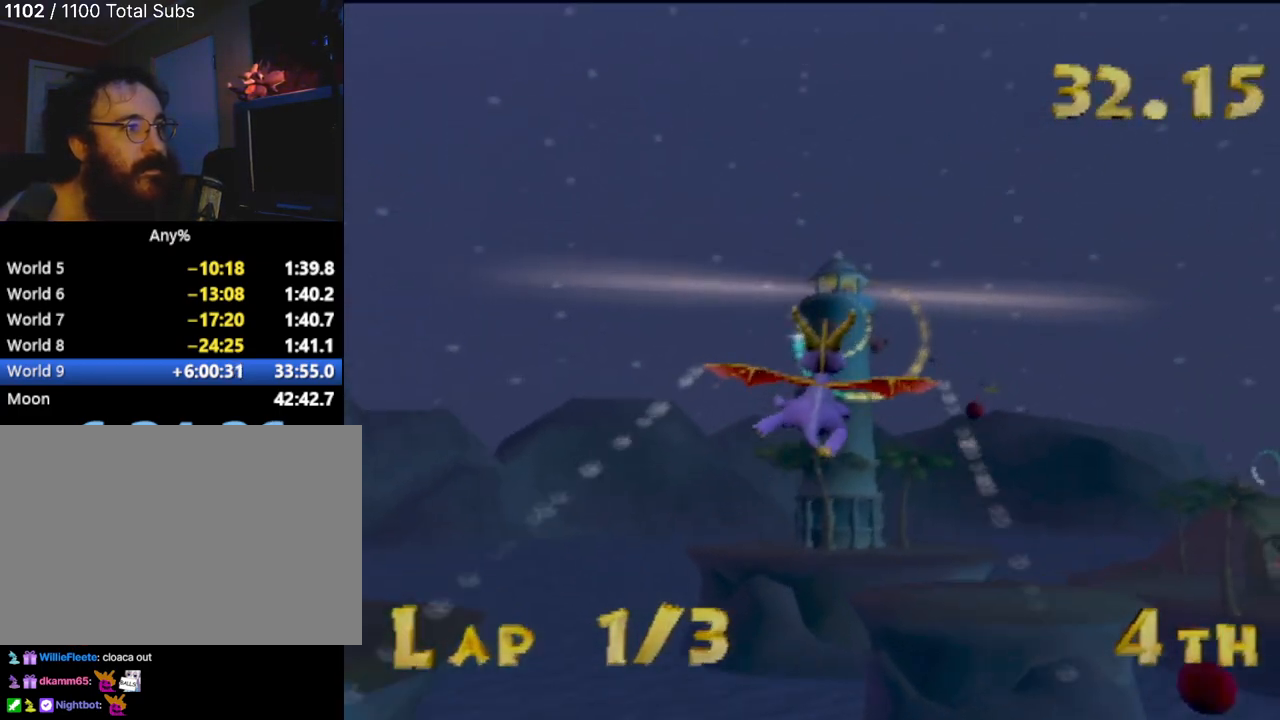
{"buttons": [], "left_stick": "center", "events": [[184, "left_stick", "down"], [401, "left_stick", "center"]]}
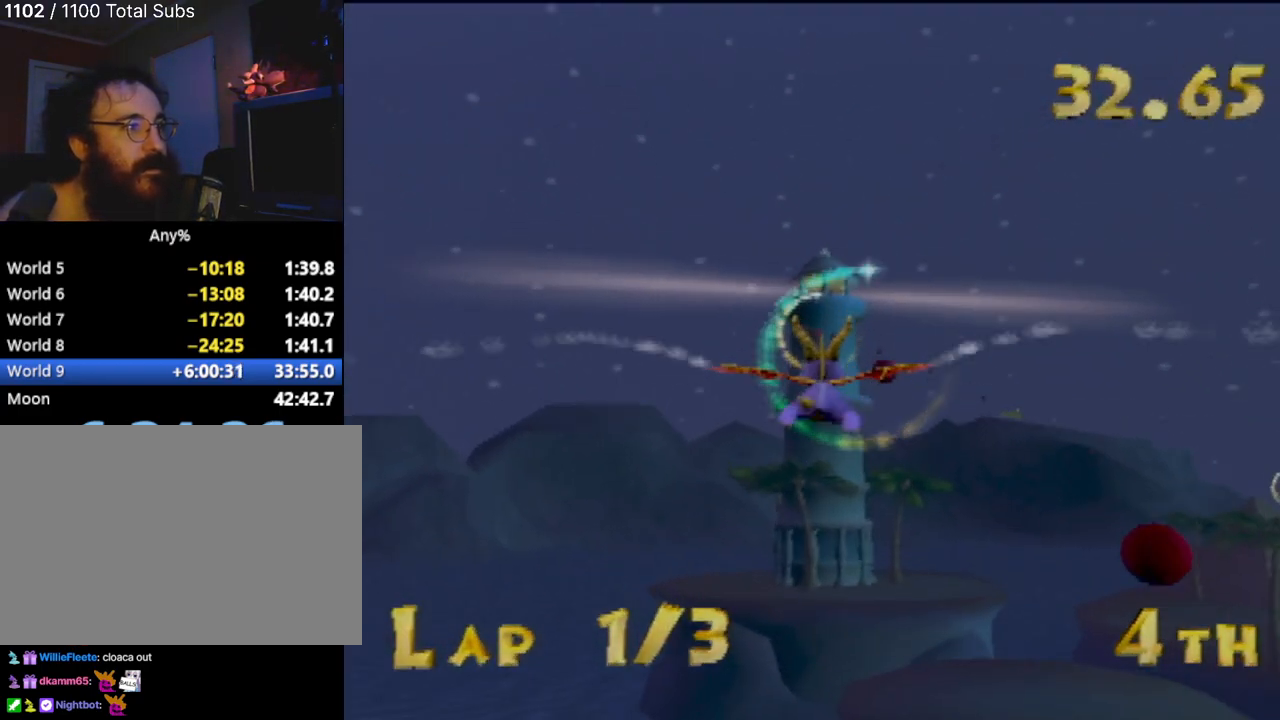
{"buttons": [], "left_stick": "center", "events": [[116, "left_stick", "down-left"], [317, "left_stick", "center"]]}
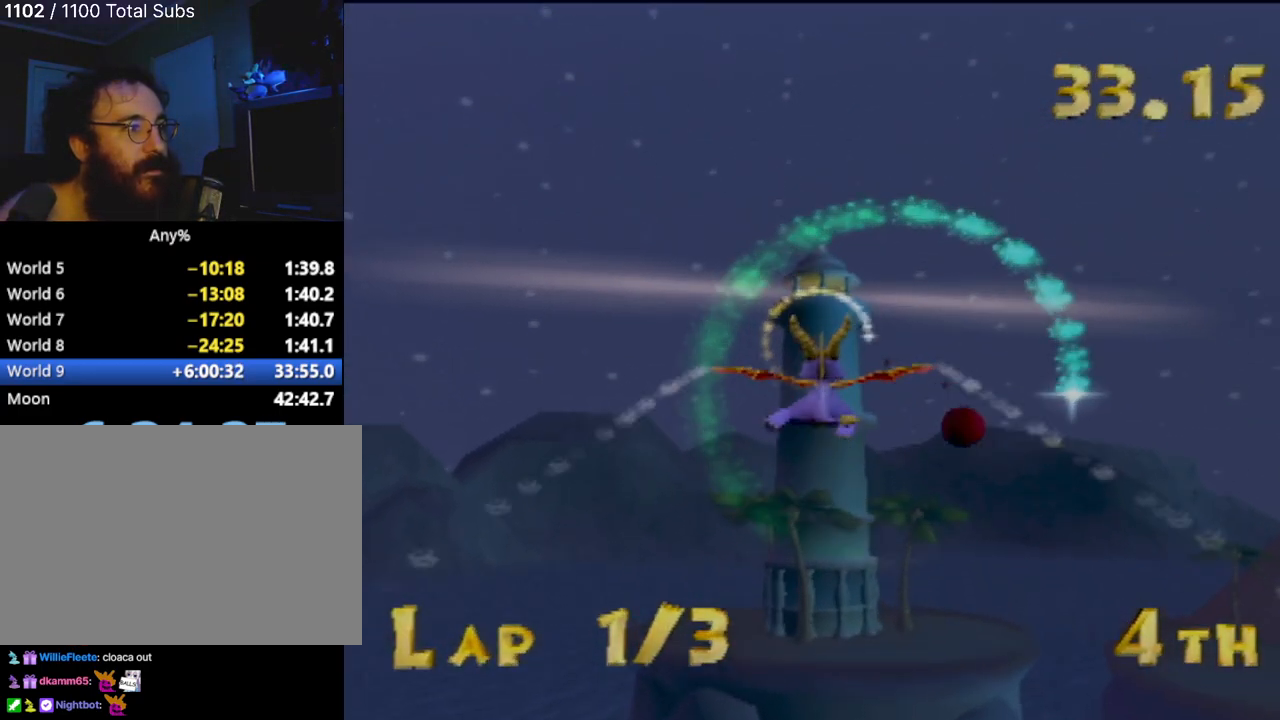
{"buttons": [], "left_stick": "down-left", "events": [[84, "left_stick", "down"], [300, "left_stick", "center"], [467, "left_stick", "down-left"]]}
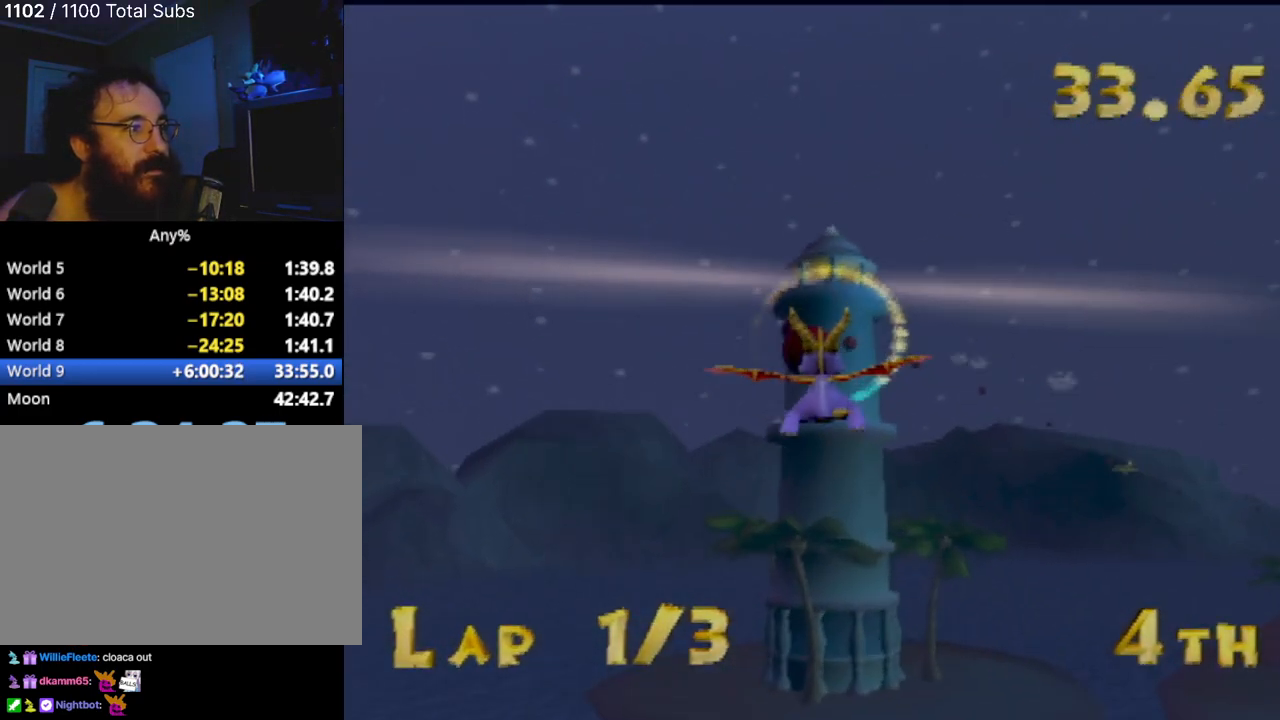
{"buttons": [], "left_stick": "down-left", "events": [[150, "left_stick", "center"], [417, "left_stick", "down-left"]]}
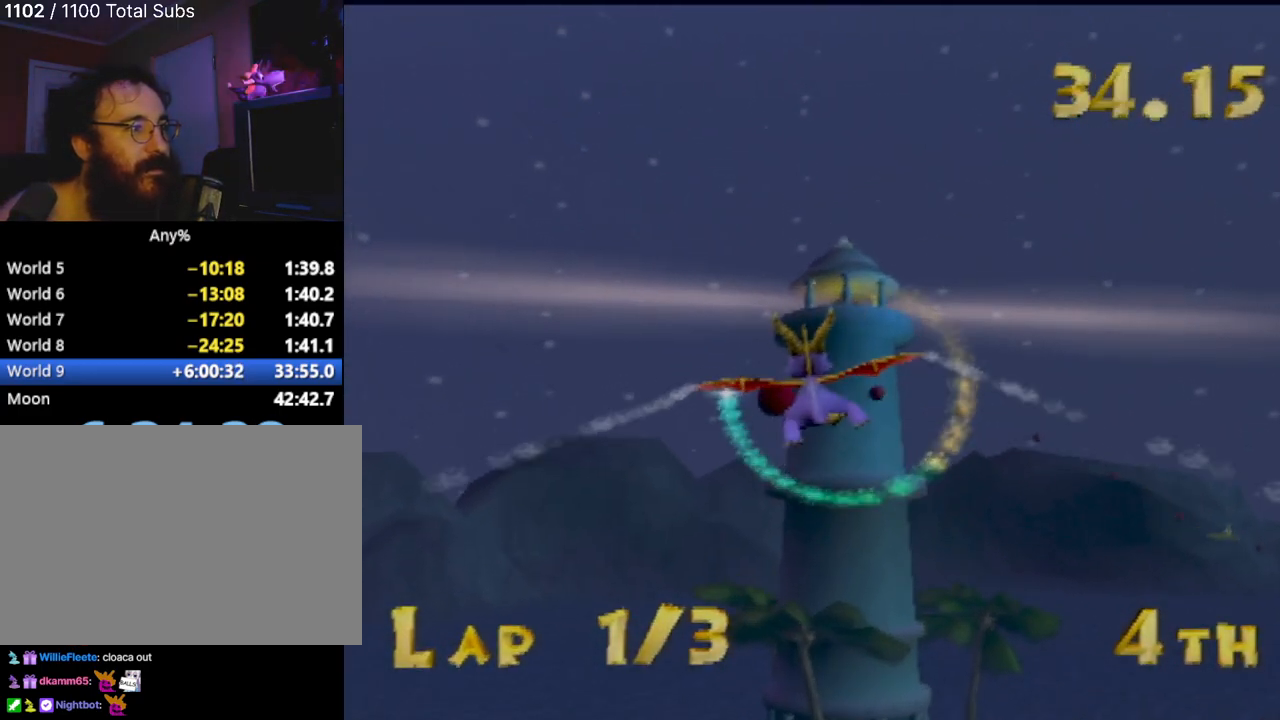
{"buttons": [], "left_stick": "center", "events": [[83, "left_stick", "center"], [250, "left_stick", "left"], [433, "left_stick", "center"]]}
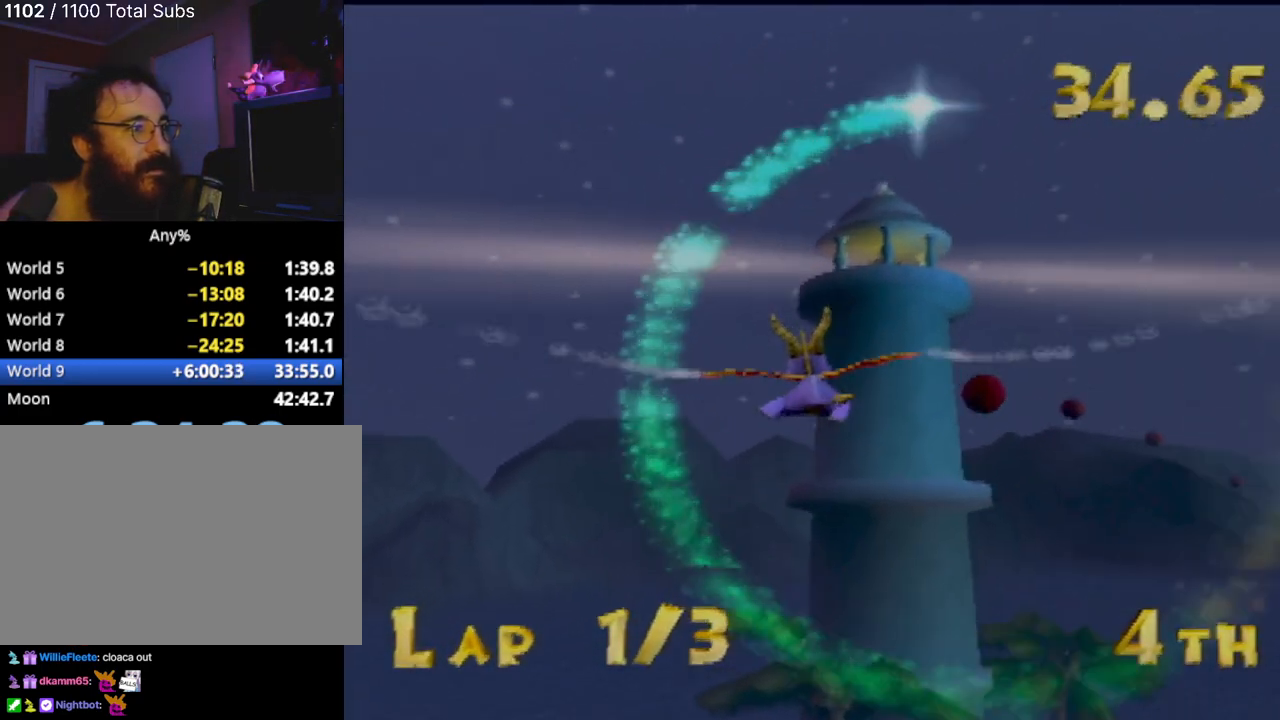
{"buttons": [], "left_stick": "right", "events": [[117, "left_stick", "down-right"], [200, "left_stick", "center"], [417, "left_stick", "right"]]}
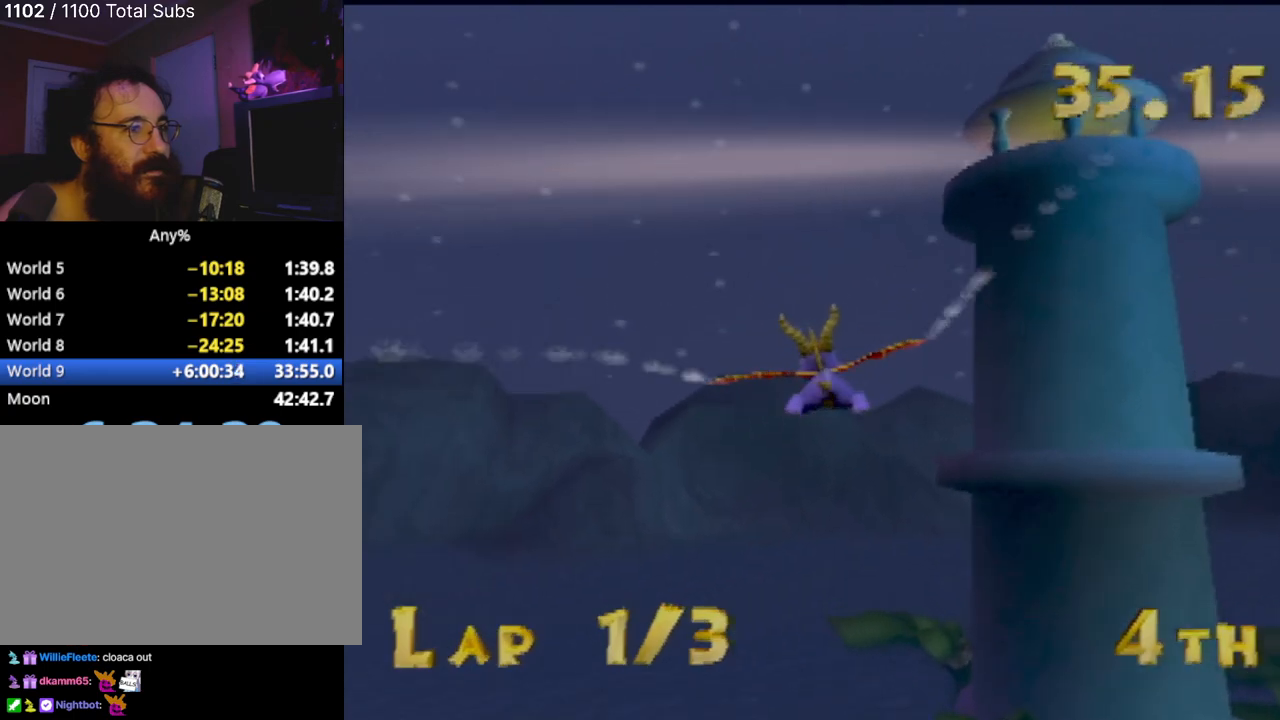
{"buttons": [], "left_stick": "center", "events": [[50, "left_stick", "center"], [283, "left_stick", "right"], [400, "left_stick", "center"]]}
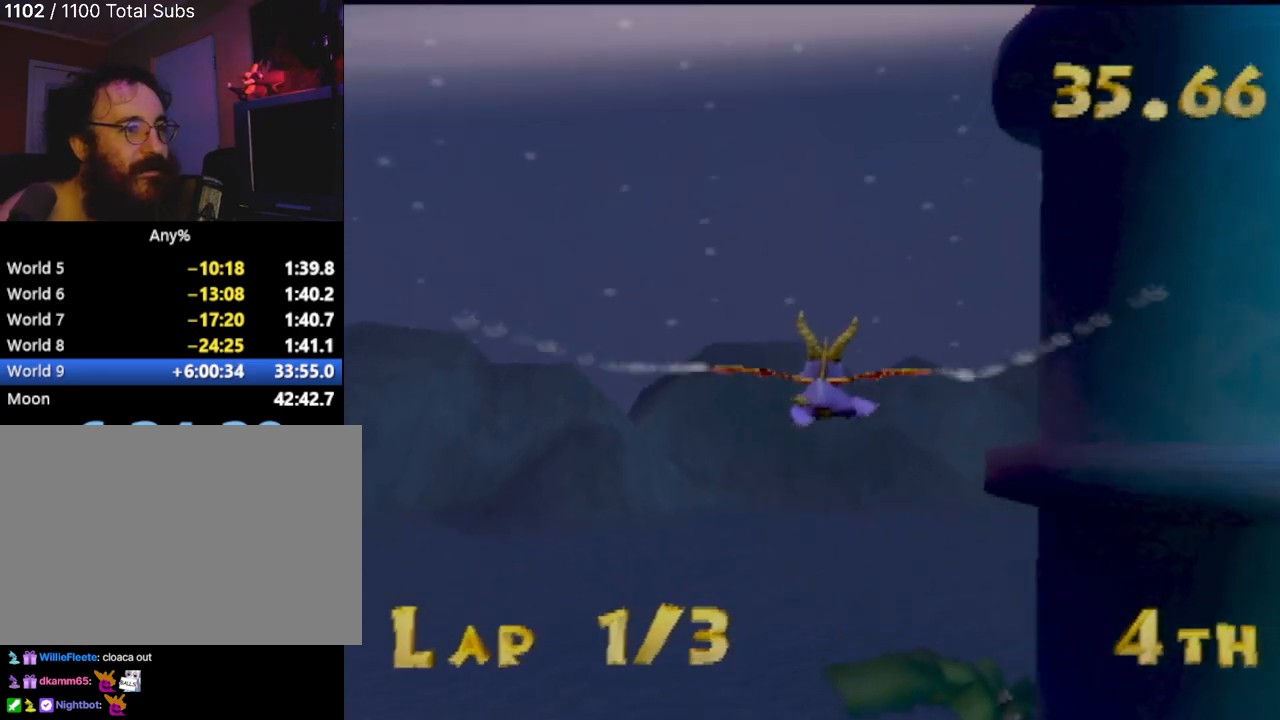
{"buttons": [], "left_stick": "center", "events": [[67, "left_stick", "right"], [484, "left_stick", "center"]]}
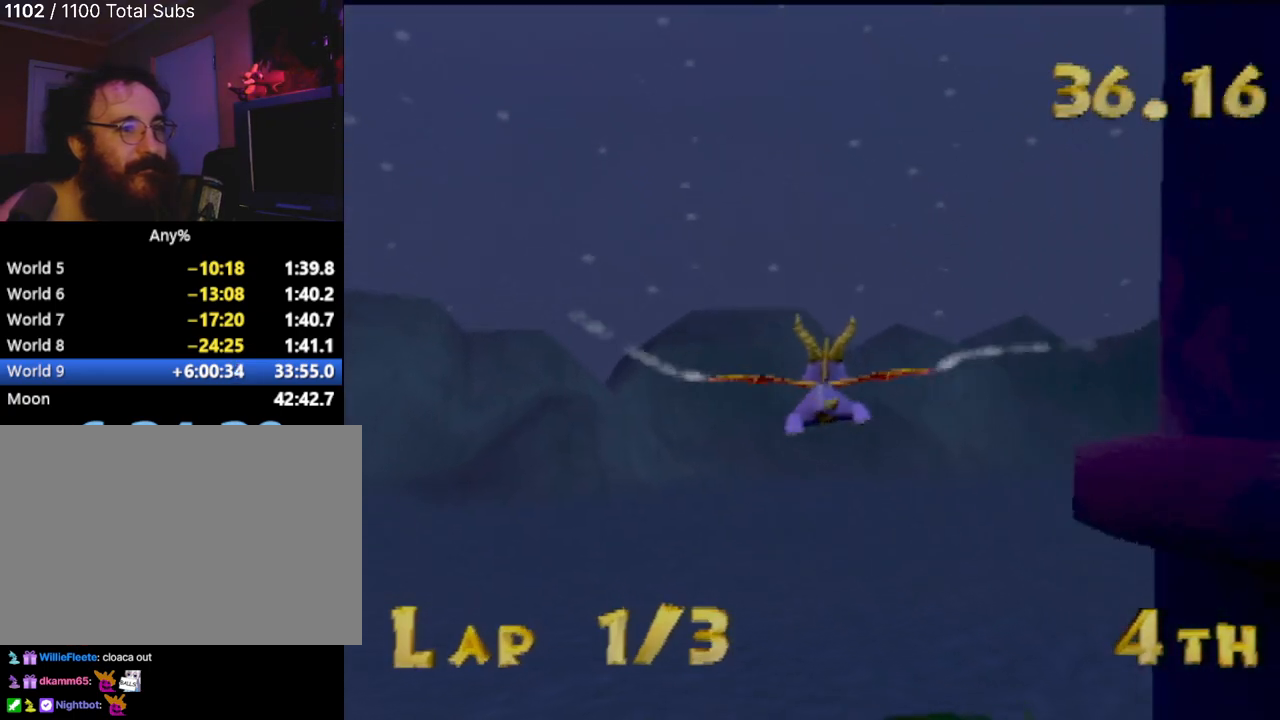
{"buttons": [], "left_stick": "center", "events": [[333, "left_stick", "right"], [400, "left_stick", "center"]]}
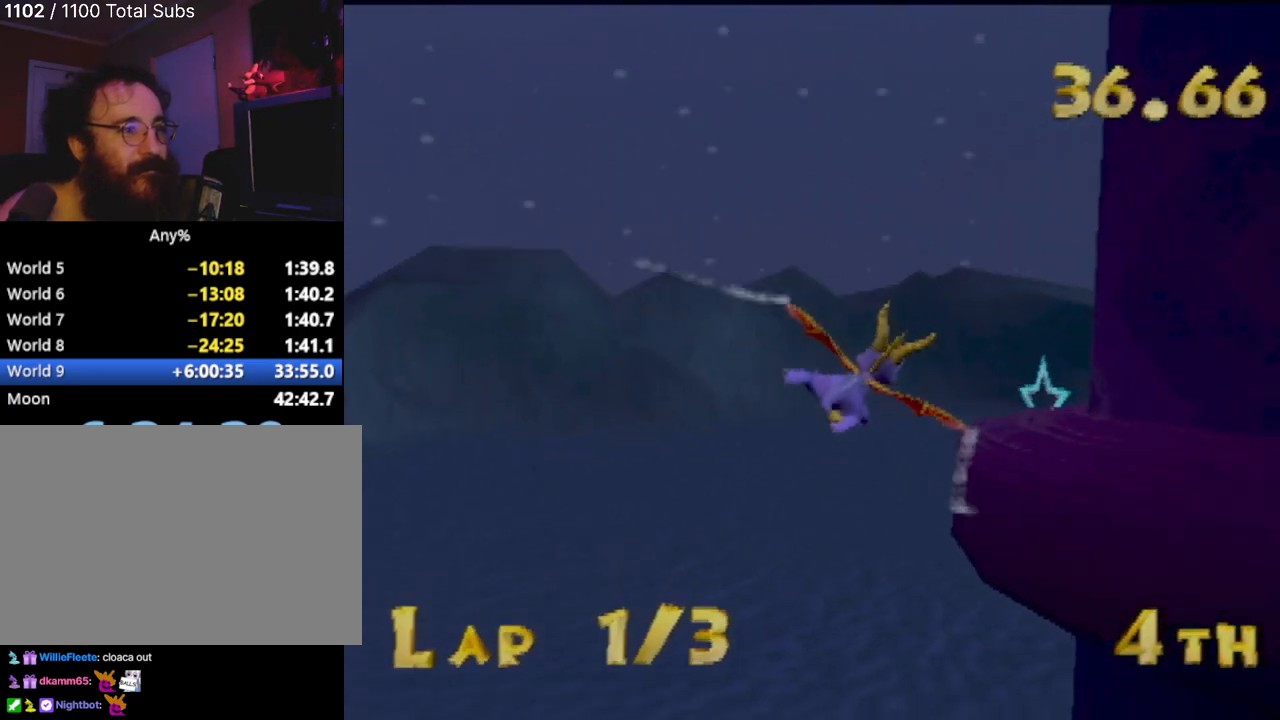
{"buttons": [], "left_stick": "center", "events": [[50, "left_stick", "up"], [150, "left_stick", "up-right"], [400, "left_stick", "center"]]}